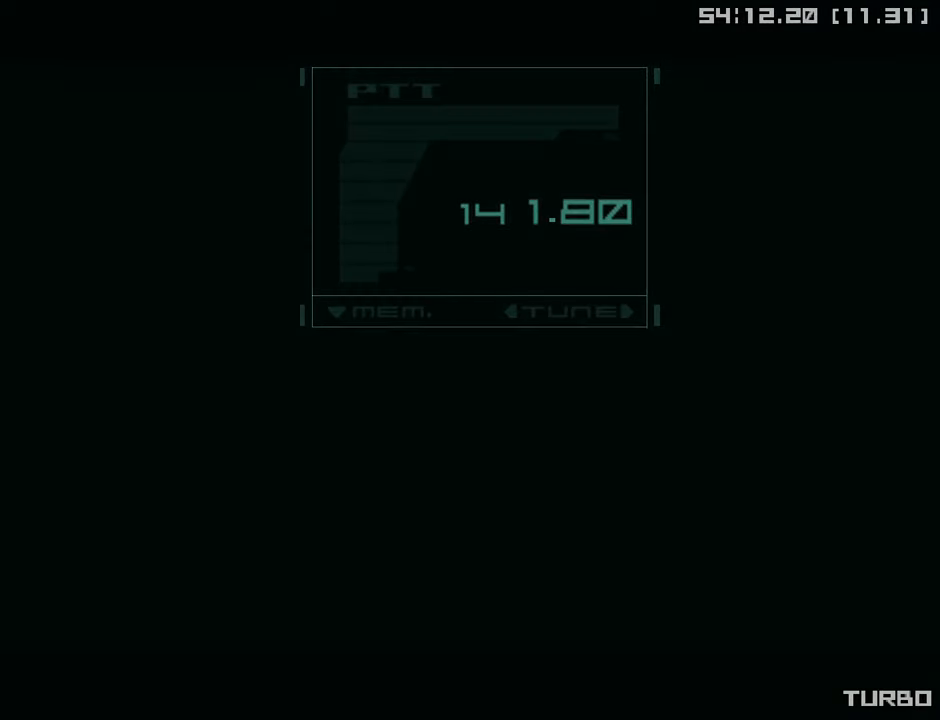
Gameplay with a controller (PlayStation layout); each line is a JSON object with the inputs held at the frame after it. "events" lists button and stick changes between this image and that frame as [ms after this image, input, new state], when the widget could be followed in between.
{"buttons": [], "left_stick": "up-right", "right_stick": "center", "events": [[183, "left_stick", "up-right"]]}
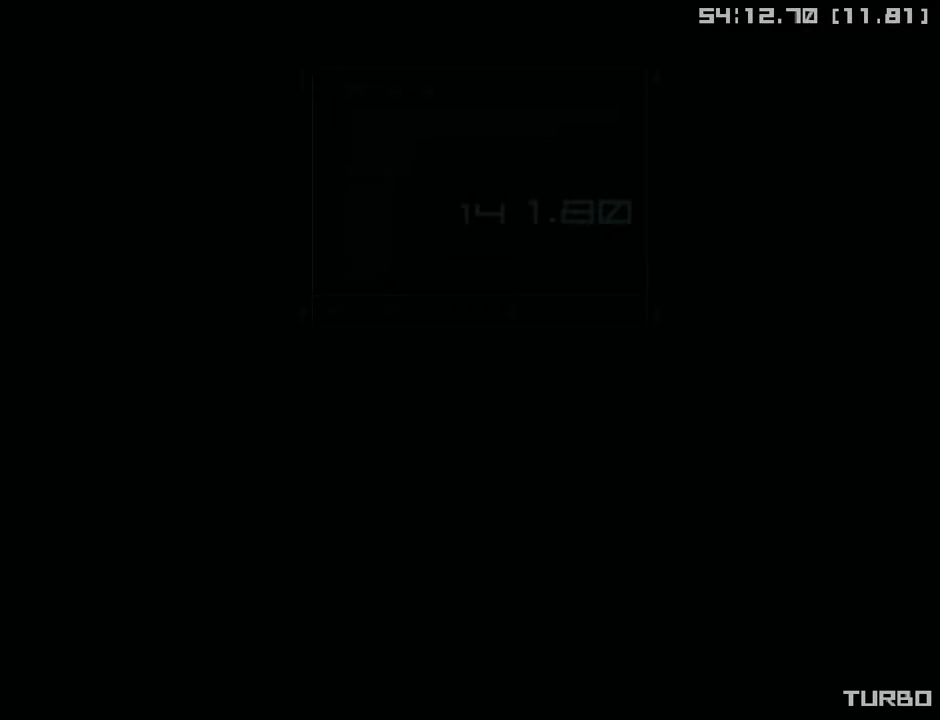
{"buttons": [], "left_stick": "up-right", "right_stick": "center", "events": []}
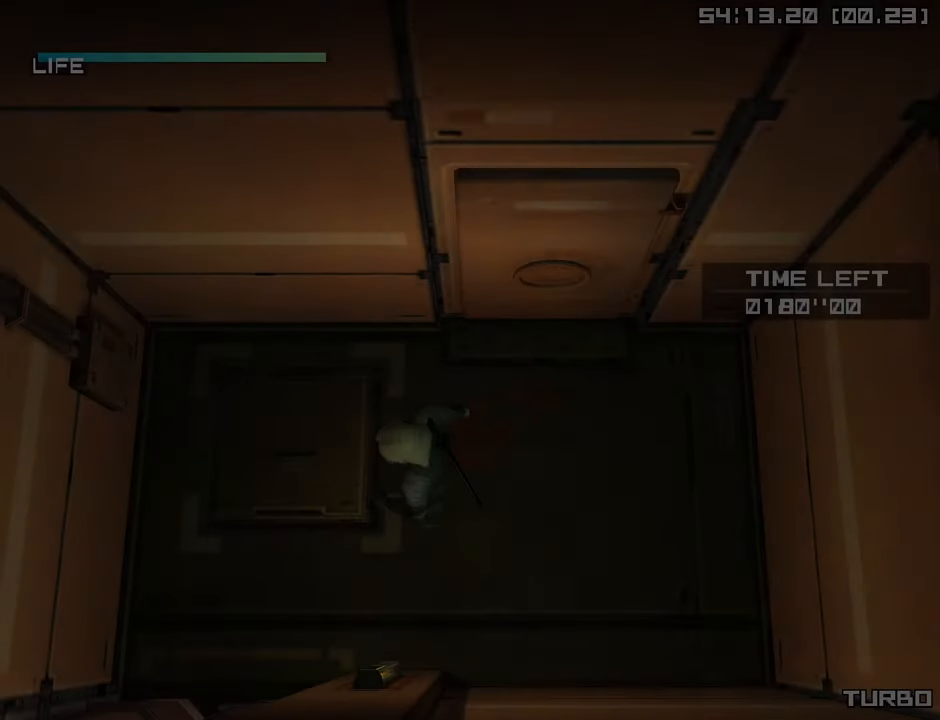
{"buttons": ["TRIANGLE"], "left_stick": "up", "right_stick": "center", "events": [[283, "left_stick", "down-right"], [350, "TRIANGLE", "down"], [500, "left_stick", "up"]]}
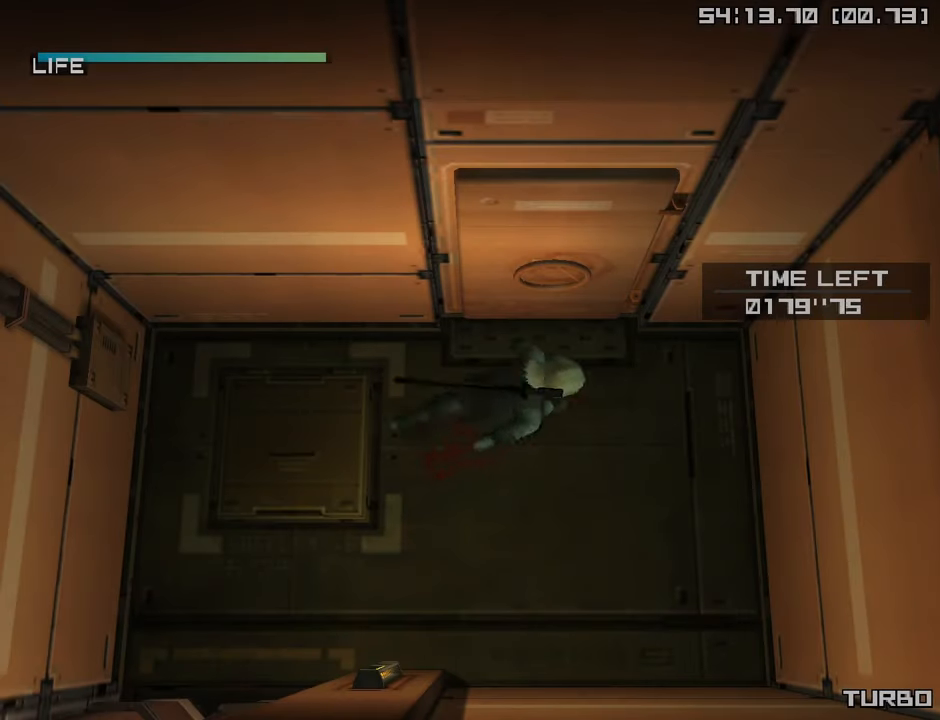
{"buttons": ["TRIANGLE"], "left_stick": "center", "right_stick": "center", "events": [[17, "left_stick", "up-left"], [117, "left_stick", "center"]]}
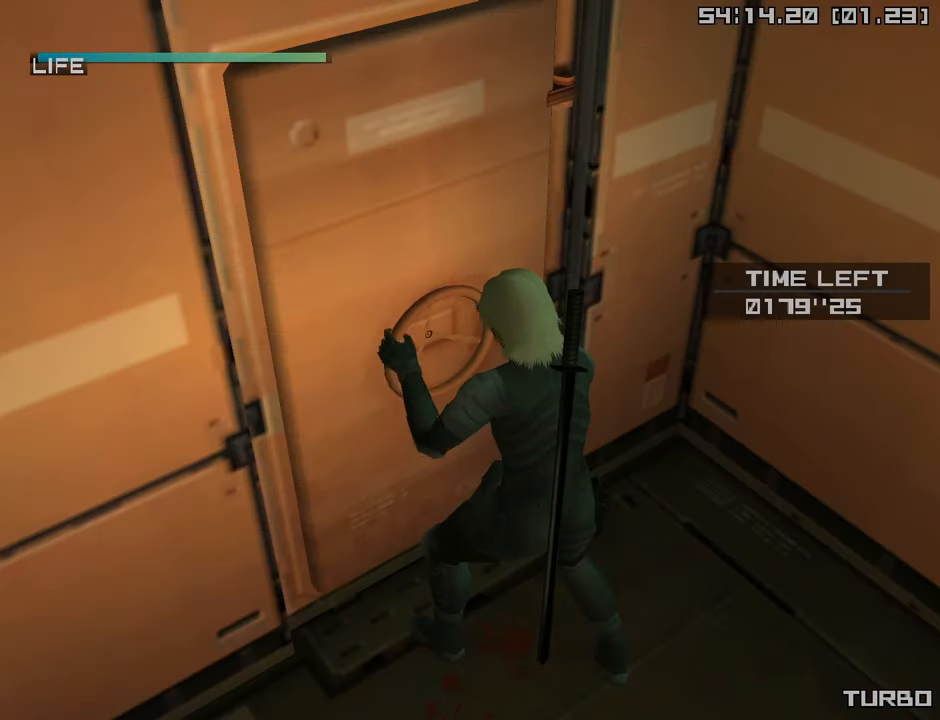
{"buttons": ["TRIANGLE"], "left_stick": "center", "right_stick": "center", "events": []}
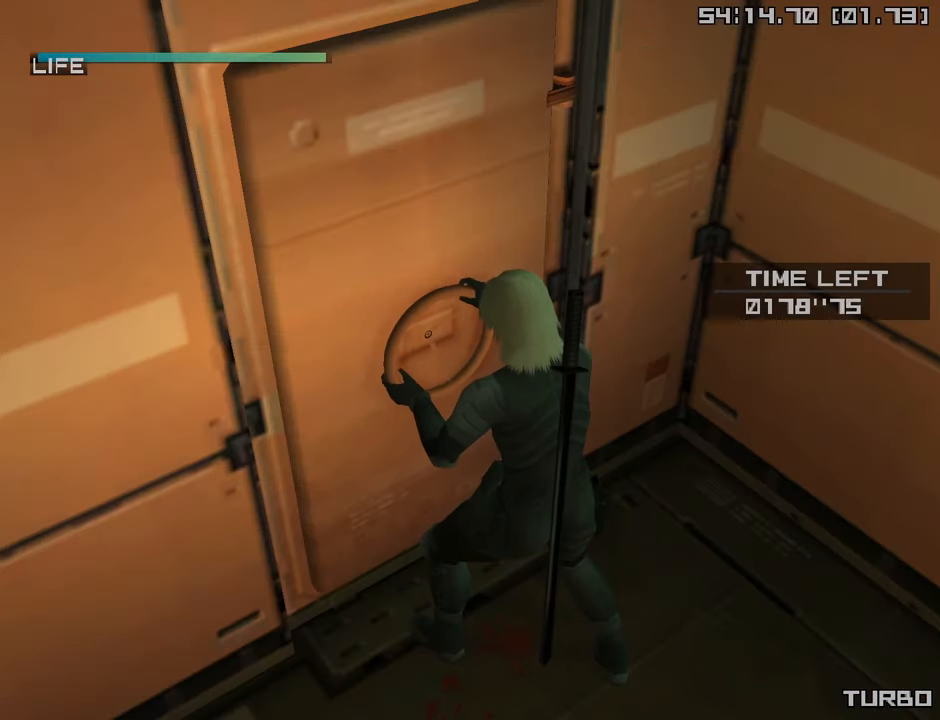
{"buttons": ["TRIANGLE"], "left_stick": "center", "right_stick": "center", "events": []}
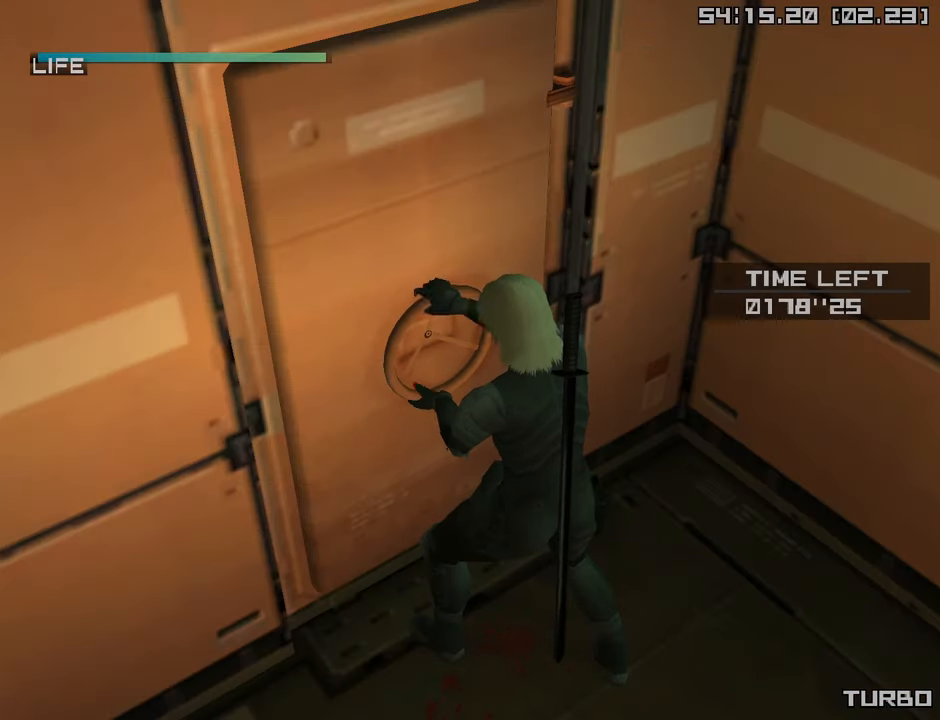
{"buttons": ["TRIANGLE"], "left_stick": "center", "right_stick": "center", "events": []}
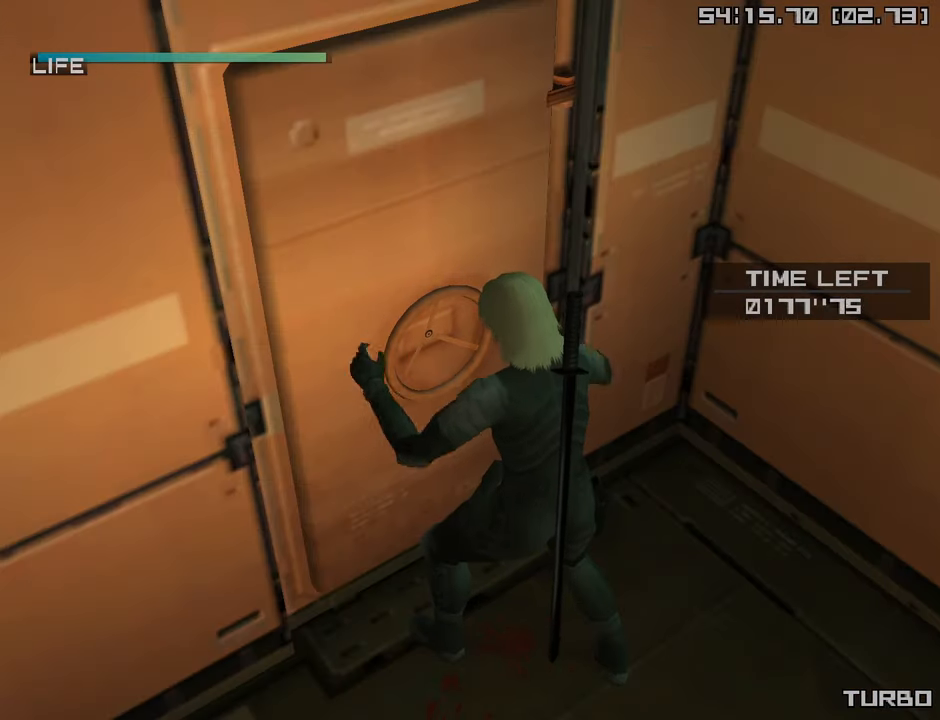
{"buttons": [], "left_stick": "up", "right_stick": "center", "events": [[383, "TRIANGLE", "up"], [417, "left_stick", "up"]]}
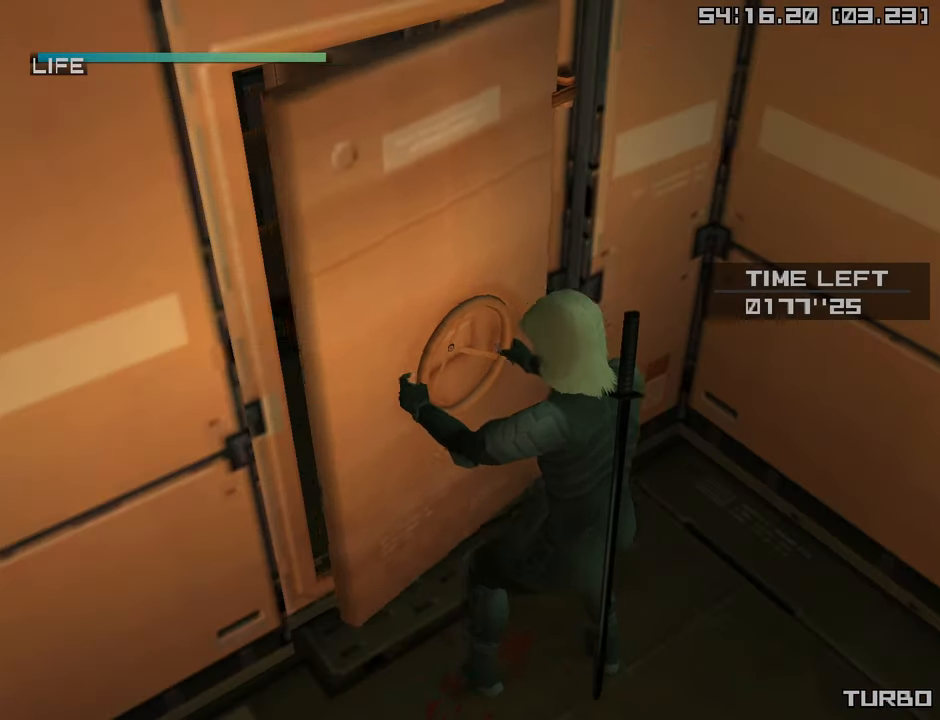
{"buttons": [], "left_stick": "up", "right_stick": "center", "events": [[17, "L1", "down"], [50, "R3", "down"], [183, "R3", "up"], [383, "L1", "up"]]}
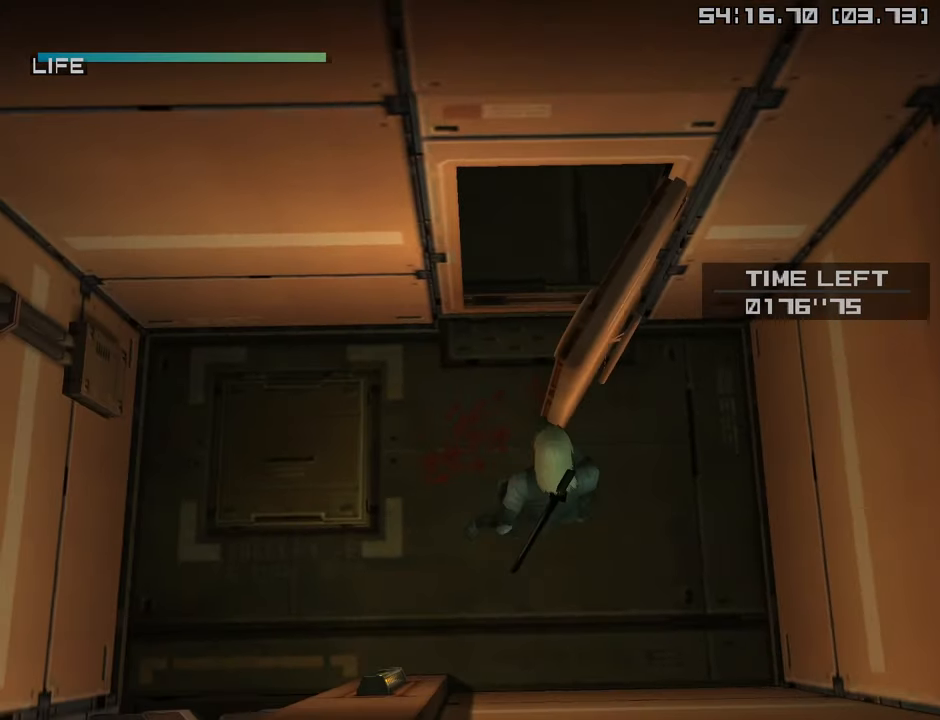
{"buttons": [], "left_stick": "up", "right_stick": "center", "events": []}
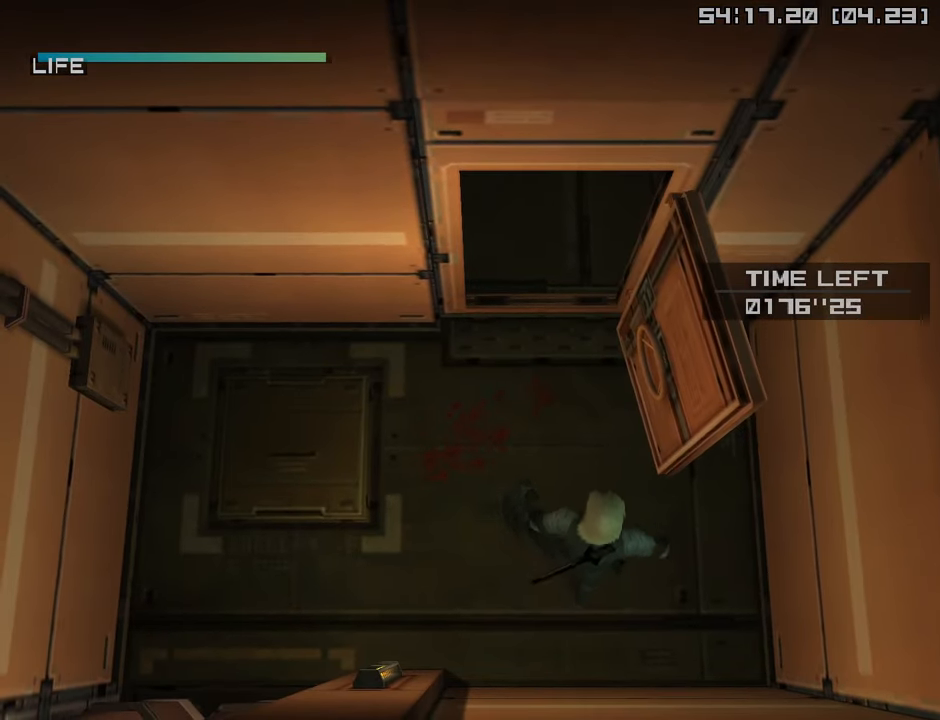
{"buttons": [], "left_stick": "up", "right_stick": "center", "events": []}
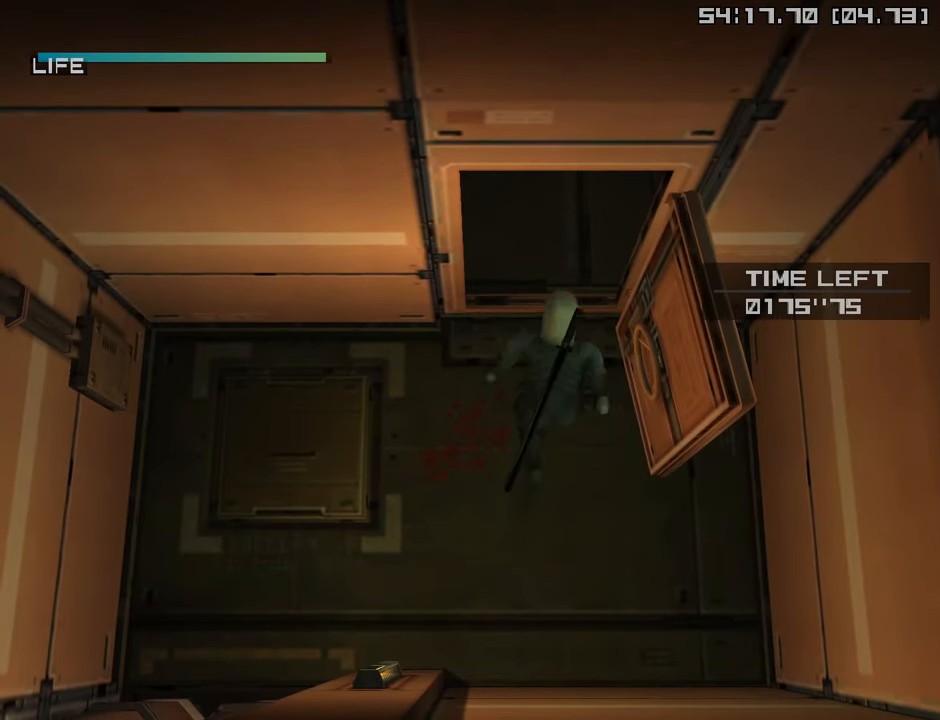
{"buttons": [], "left_stick": "left", "right_stick": "center", "events": [[200, "left_stick", "left"]]}
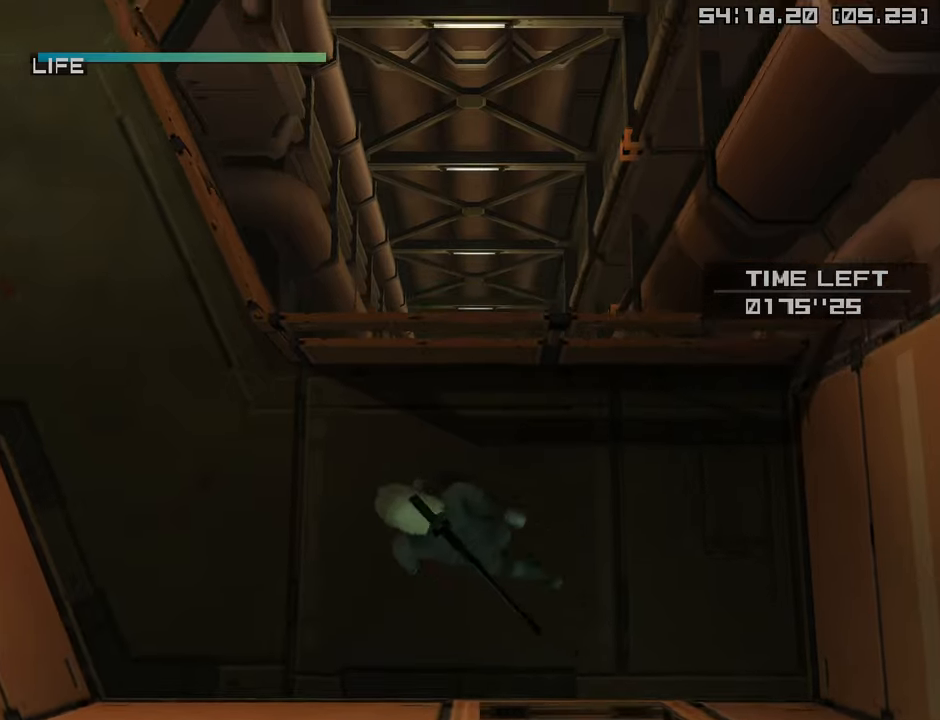
{"buttons": [], "left_stick": "up-left", "right_stick": "center", "events": [[200, "left_stick", "up-left"]]}
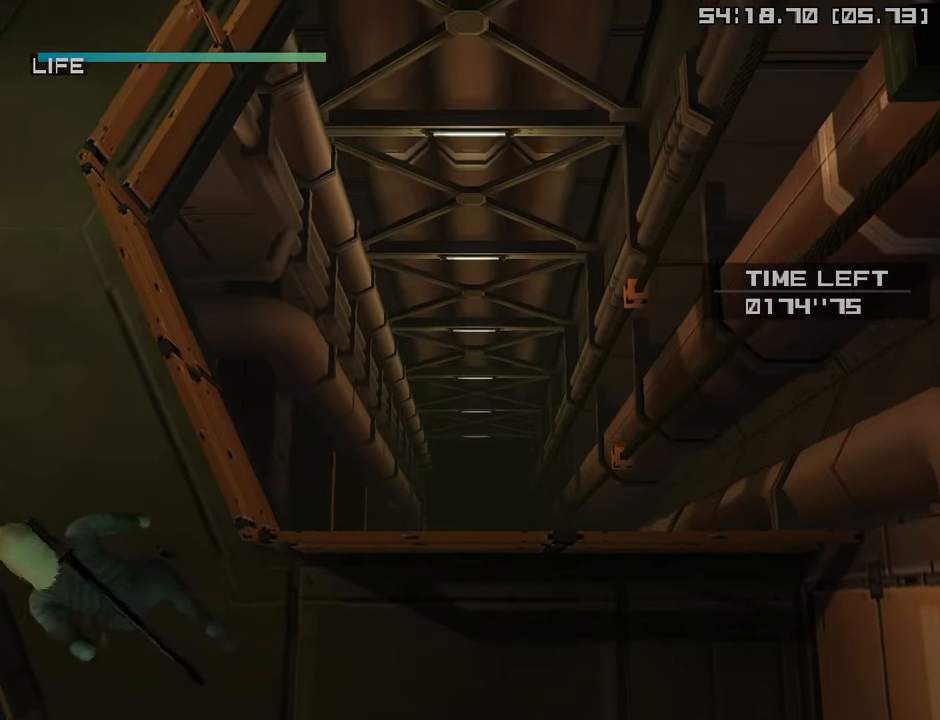
{"buttons": [], "left_stick": "left", "right_stick": "center", "events": [[433, "left_stick", "left"]]}
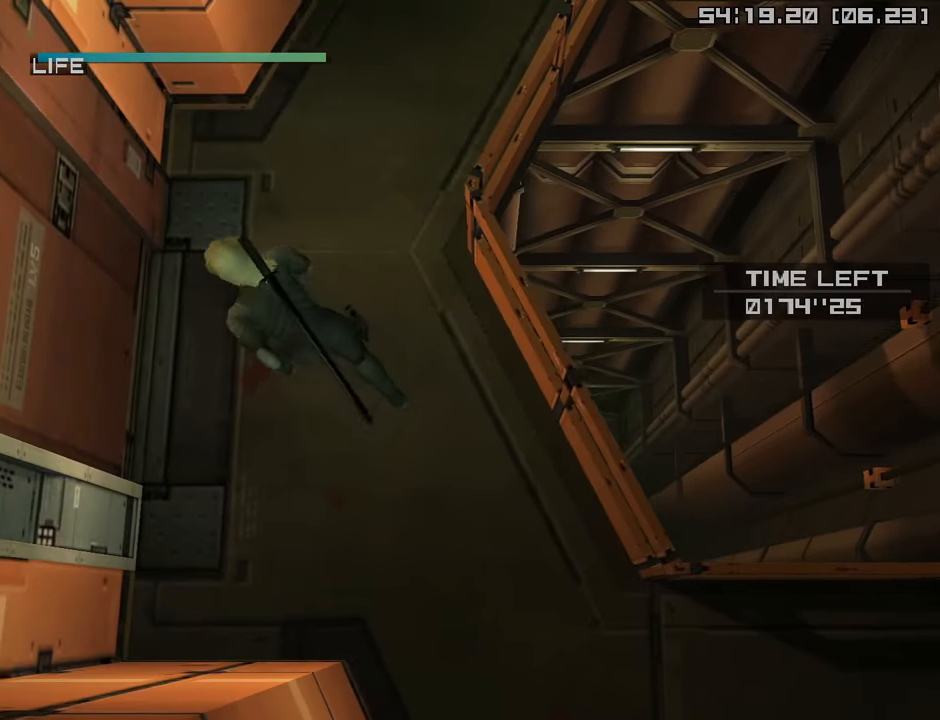
{"buttons": [], "left_stick": "left", "right_stick": "center", "events": []}
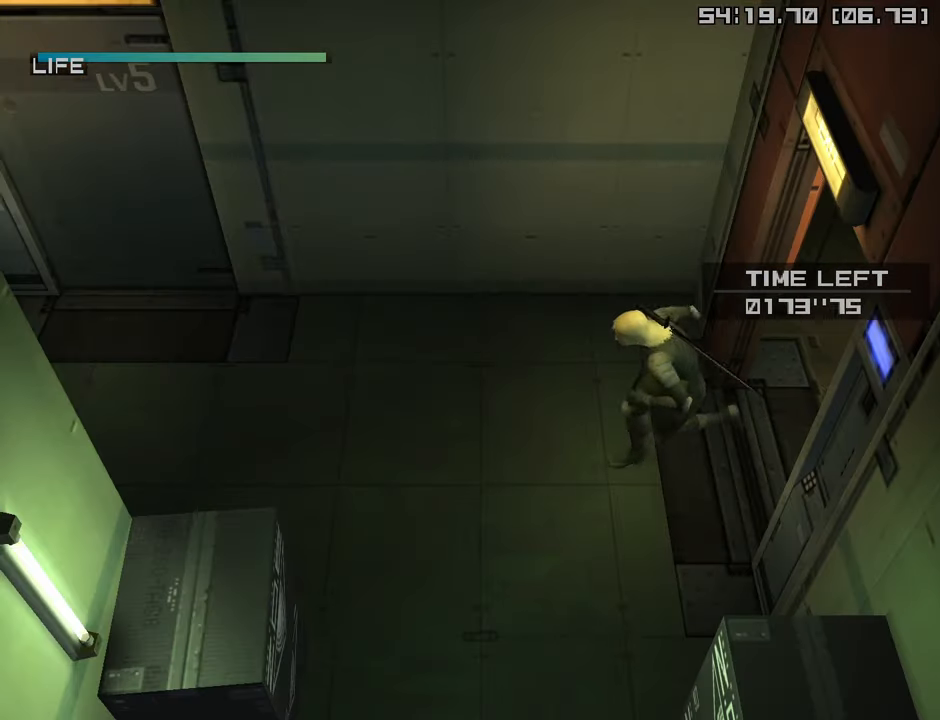
{"buttons": ["R2"], "left_stick": "center", "right_stick": "center", "events": [[100, "left_stick", "center"], [300, "R2", "down"]]}
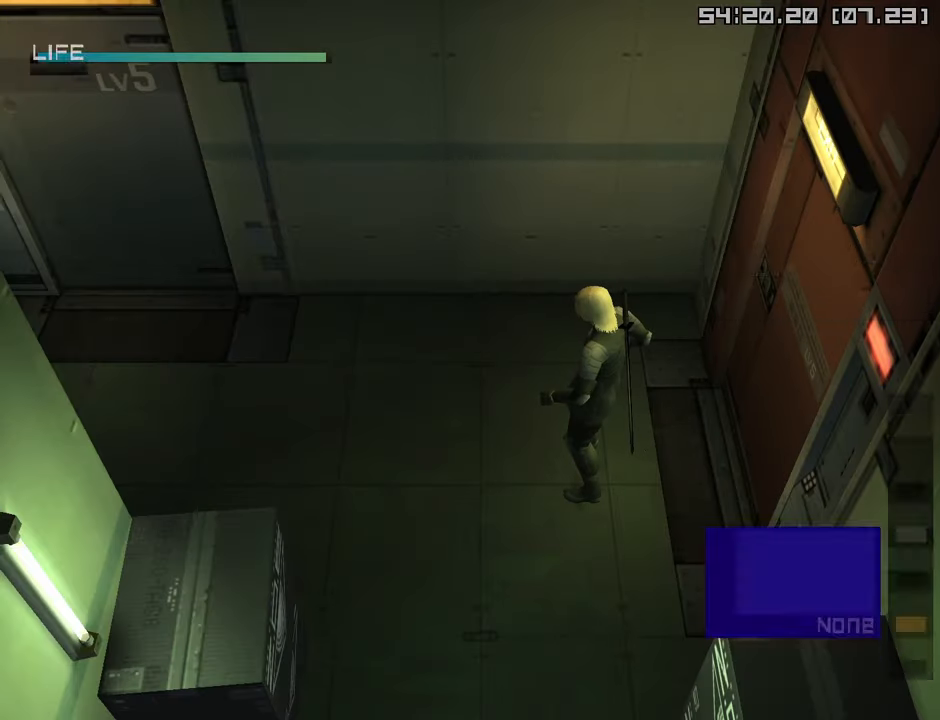
{"buttons": ["R2"], "left_stick": "center", "right_stick": "center", "events": [[100, "DPAD_DOWN", "down"], [150, "DPAD_DOWN", "up"], [233, "DPAD_DOWN", "down"], [316, "DPAD_DOWN", "up"]]}
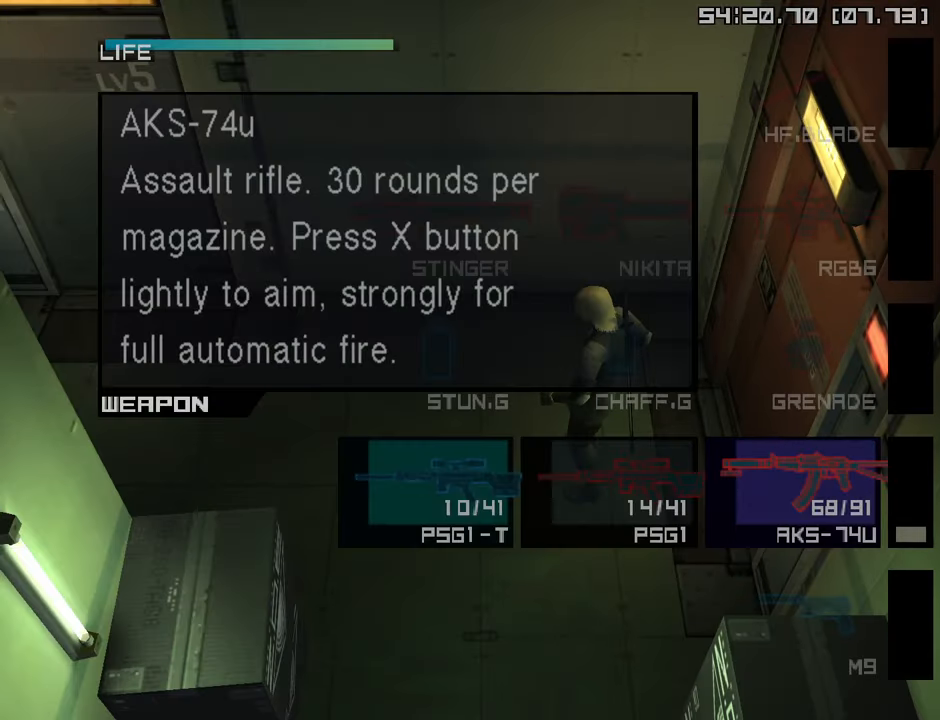
{"buttons": ["R2"], "left_stick": "center", "right_stick": "center", "events": [[83, "DPAD_DOWN", "down"], [150, "DPAD_DOWN", "up"]]}
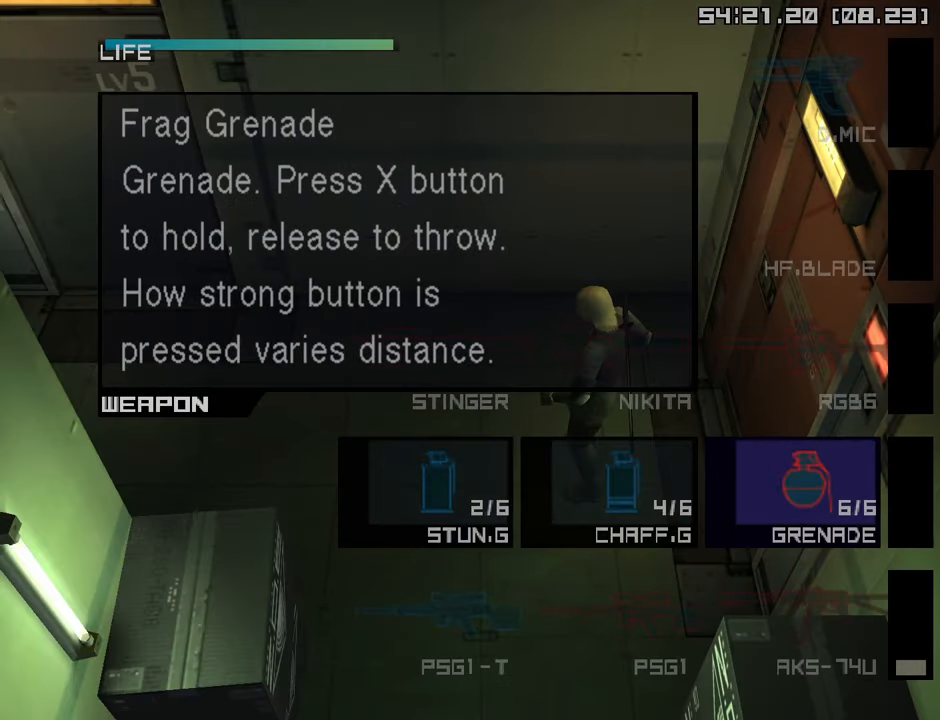
{"buttons": ["R2"], "left_stick": "center", "right_stick": "center", "events": [[200, "DPAD_UP", "down"], [283, "DPAD_UP", "up"], [350, "DPAD_UP", "down"], [450, "DPAD_UP", "up"]]}
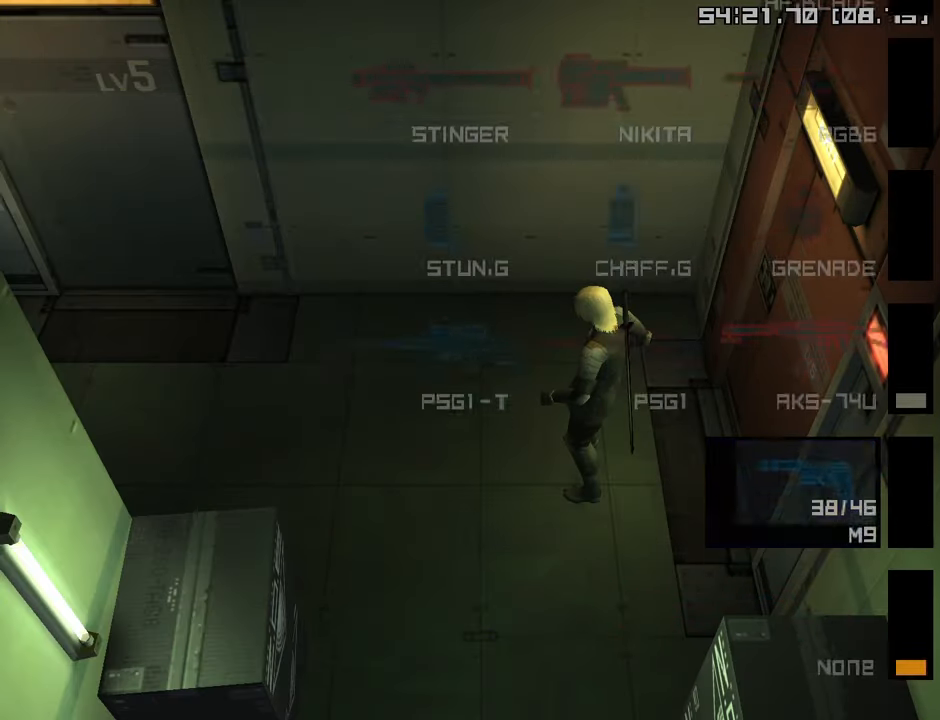
{"buttons": [], "left_stick": "right", "right_stick": "center", "events": [[33, "R2", "up"], [83, "left_stick", "right"], [233, "left_stick", "down-right"], [433, "left_stick", "right"]]}
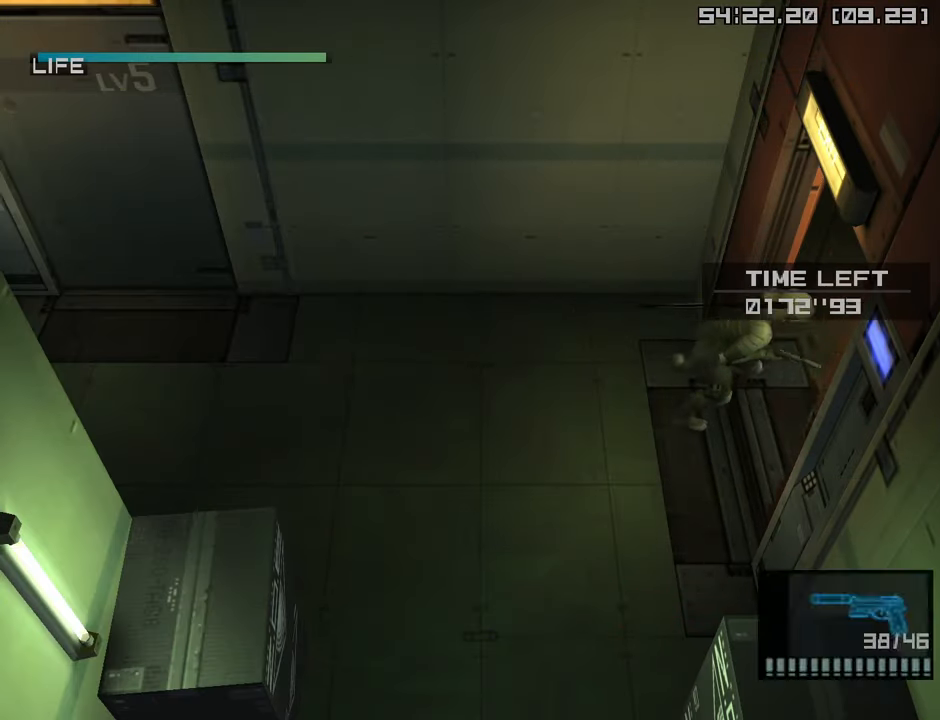
{"buttons": [], "left_stick": "up-right", "right_stick": "center", "events": [[16, "left_stick", "up-right"]]}